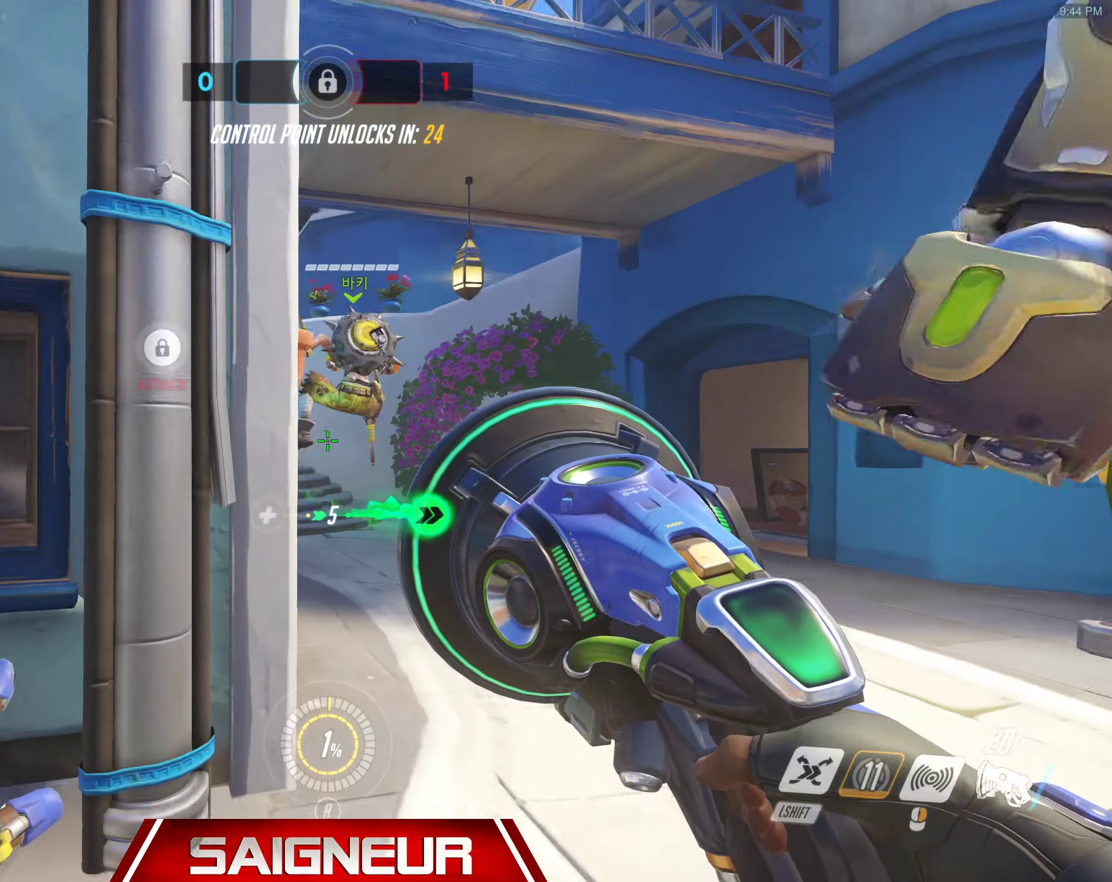
Gameplay with keyboard and mouse; each line is a JSON object with the keys and mouse buttons held at the frame after it. "events" lists presses ("down") and releases ("up") of "a", "ctrl", "d", "e", "f", "q", "r", "s", "shift", "space", "tab", "w", "mouse_left", "mouse_wheel", "mouse_right", "mouse_mb4" and "mouse_mb5" between this image and that frame as [ms after this image, input, new state], when the widget could be followed in between. "mouse_left", "mouse_wheel", "mouse_right", "mouse_mb4", "mouse_mb5" = the "left", "wheel", "right", "mb4", "mb5" buttons of the "mouse" list. No other keys are recorded. "wheel" means that the mouse wheel is clicked or scrolled. Mouse movement is not recorded.
{"keys": ["d", "space"], "mouse": [], "events": [[117, "space", "down"], [133, "mouse_wheel", "down"], [200, "d", "down"], [250, "mouse_wheel", "up"], [300, "mouse_wheel", "down"], [367, "w", "up"], [467, "mouse_wheel", "up"]]}
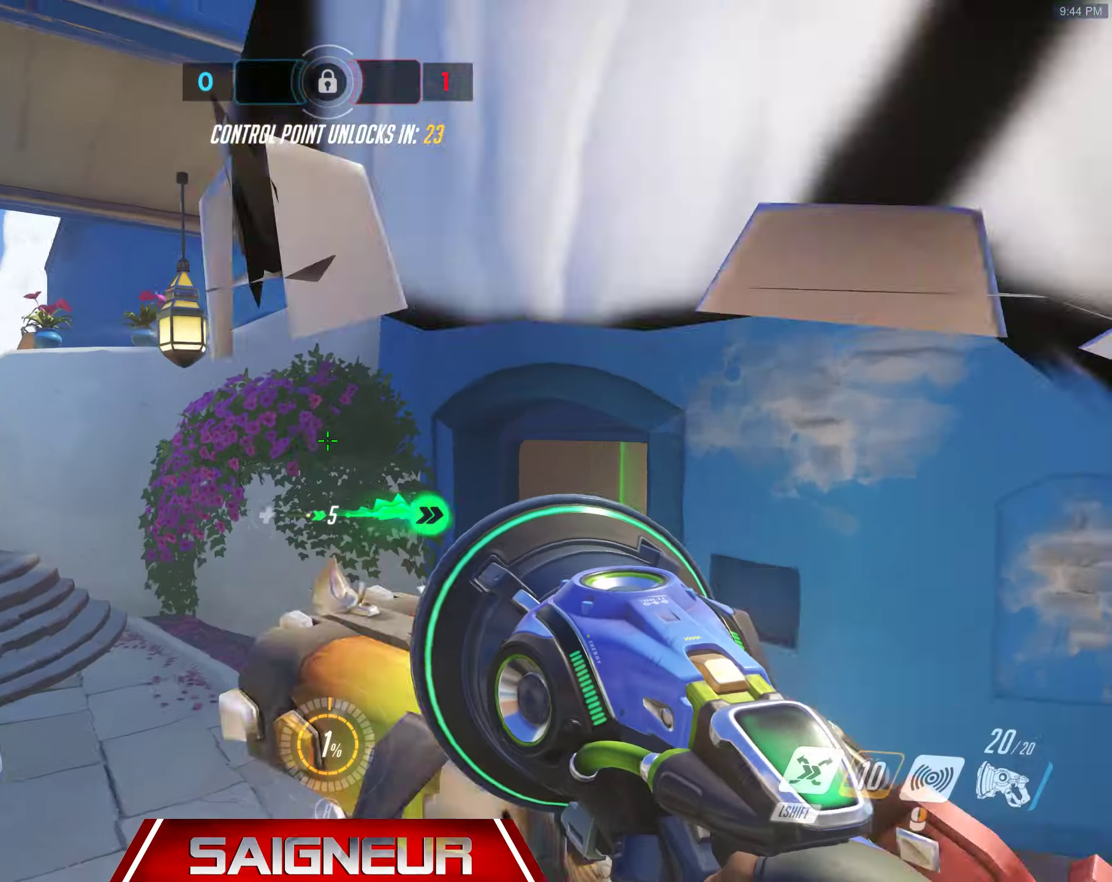
{"keys": ["d", "w"], "mouse": [], "events": [[17, "space", "up"], [17, "w", "down"], [83, "mouse_wheel", "down"], [100, "space", "down"], [233, "mouse_wheel", "up"], [450, "space", "up"]]}
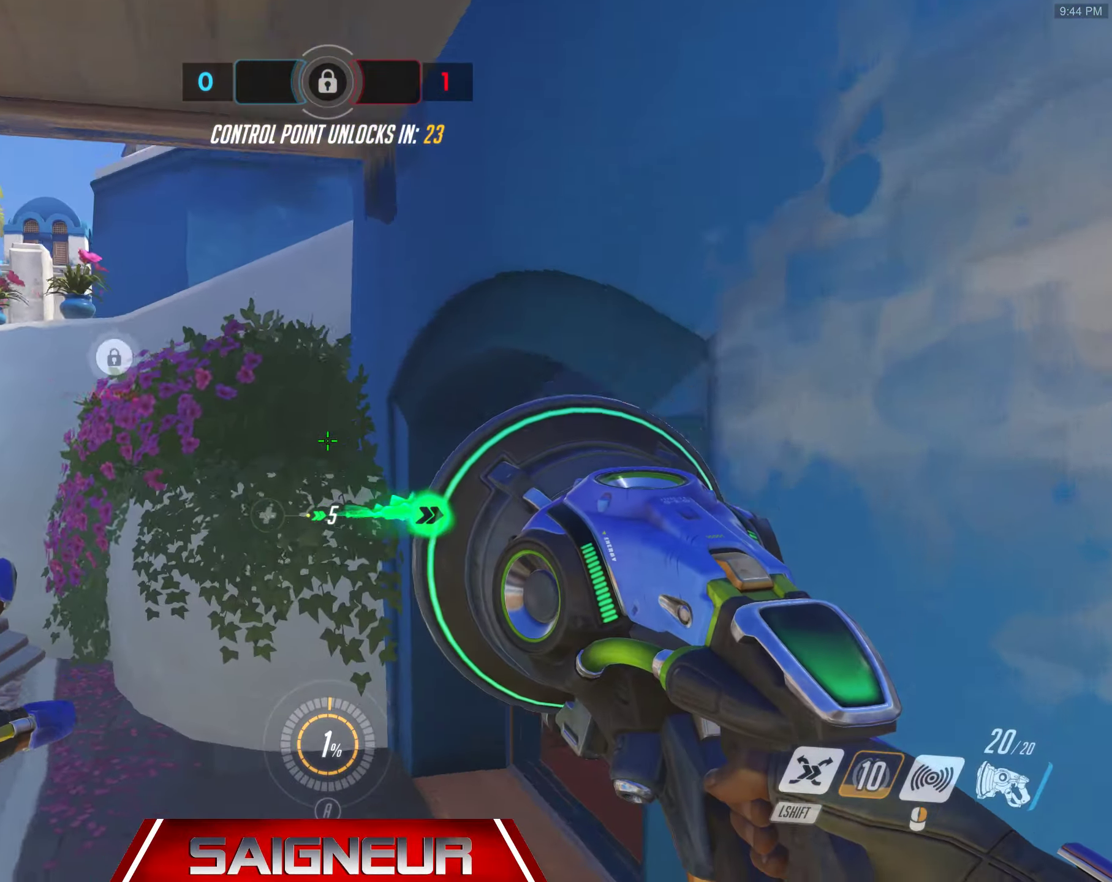
{"keys": ["w"], "mouse": [], "events": [[67, "mouse_wheel", "down"], [117, "a", "down"], [117, "space", "down"], [183, "d", "up"], [200, "mouse_wheel", "up"], [267, "mouse_wheel", "down"], [283, "space", "up"], [383, "mouse_wheel", "up"], [450, "a", "up"]]}
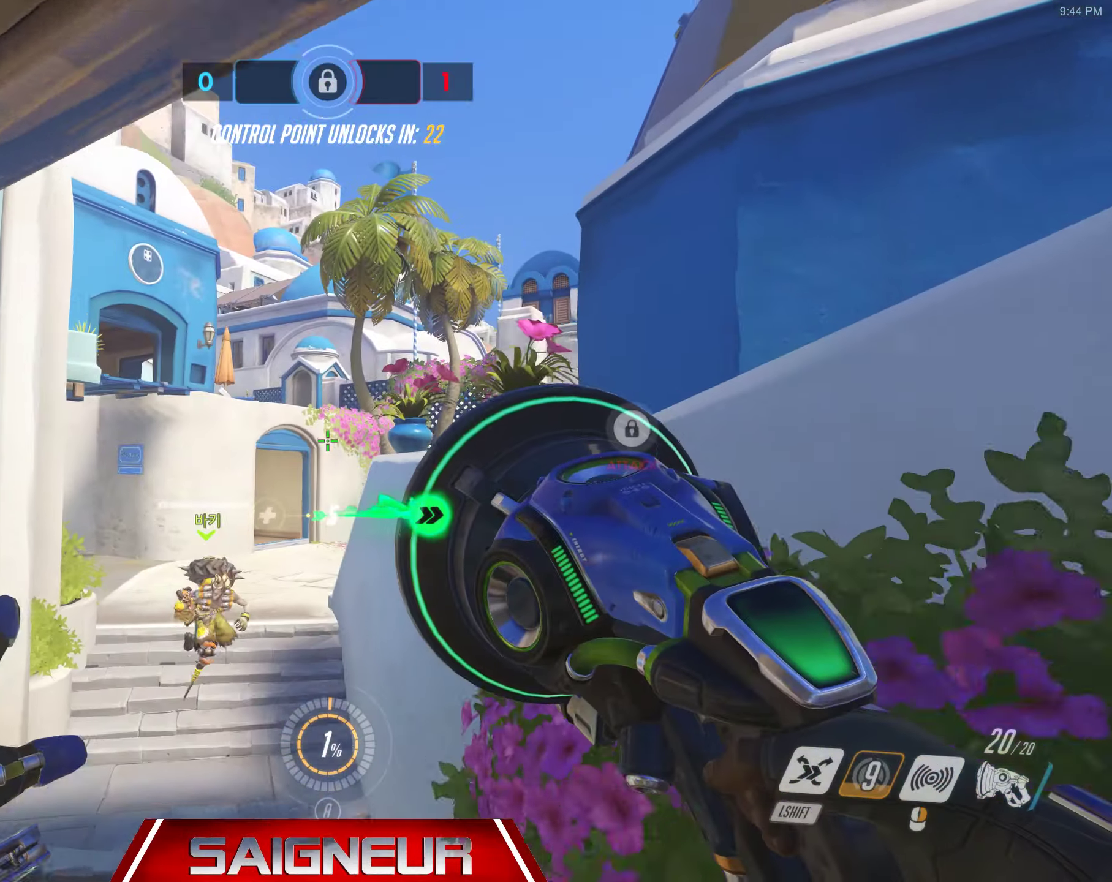
{"keys": ["a", "space", "w"], "mouse": ["wheel"], "events": [[100, "mouse_wheel", "down"], [217, "space", "down"], [233, "mouse_wheel", "up"], [400, "mouse_wheel", "down"], [400, "space", "up"], [483, "a", "down"], [483, "space", "down"]]}
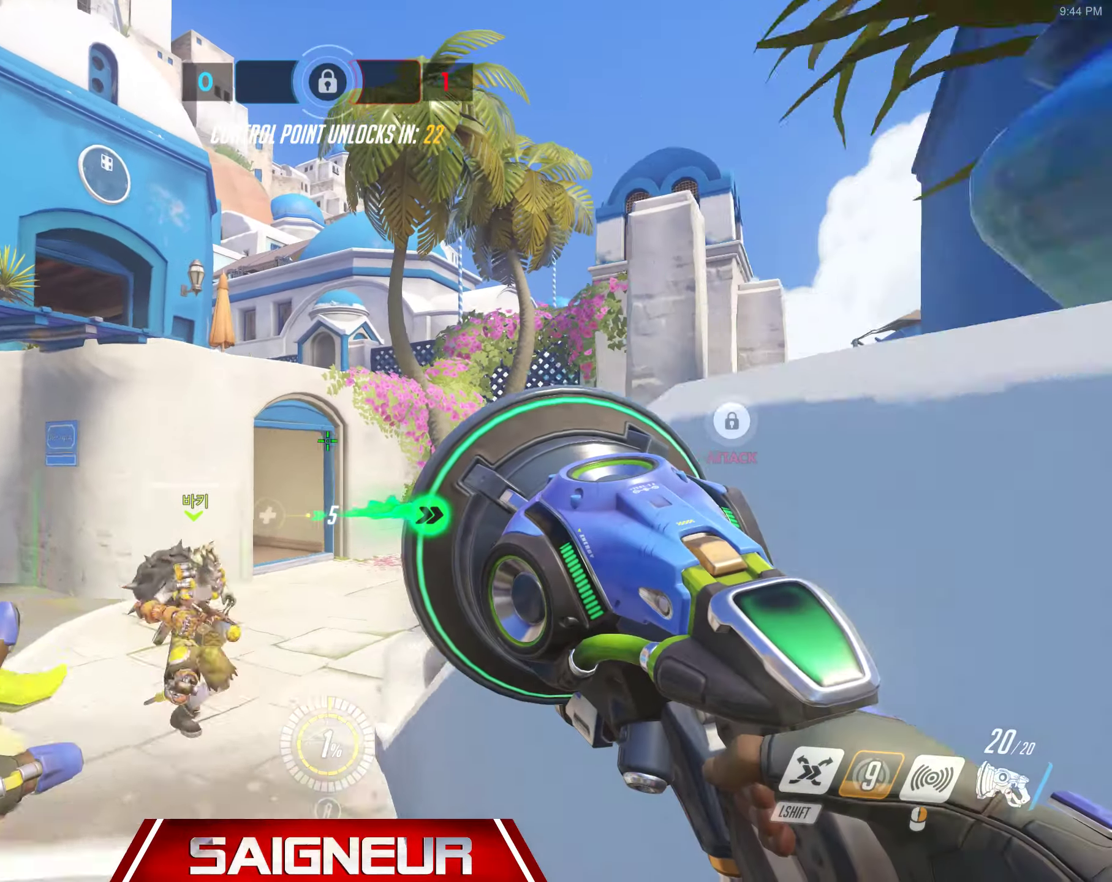
{"keys": ["a", "w"], "mouse": [], "events": [[33, "mouse_wheel", "up"], [100, "mouse_wheel", "down"], [233, "mouse_wheel", "up"], [283, "mouse_wheel", "down"], [317, "space", "up"], [434, "mouse_wheel", "up"]]}
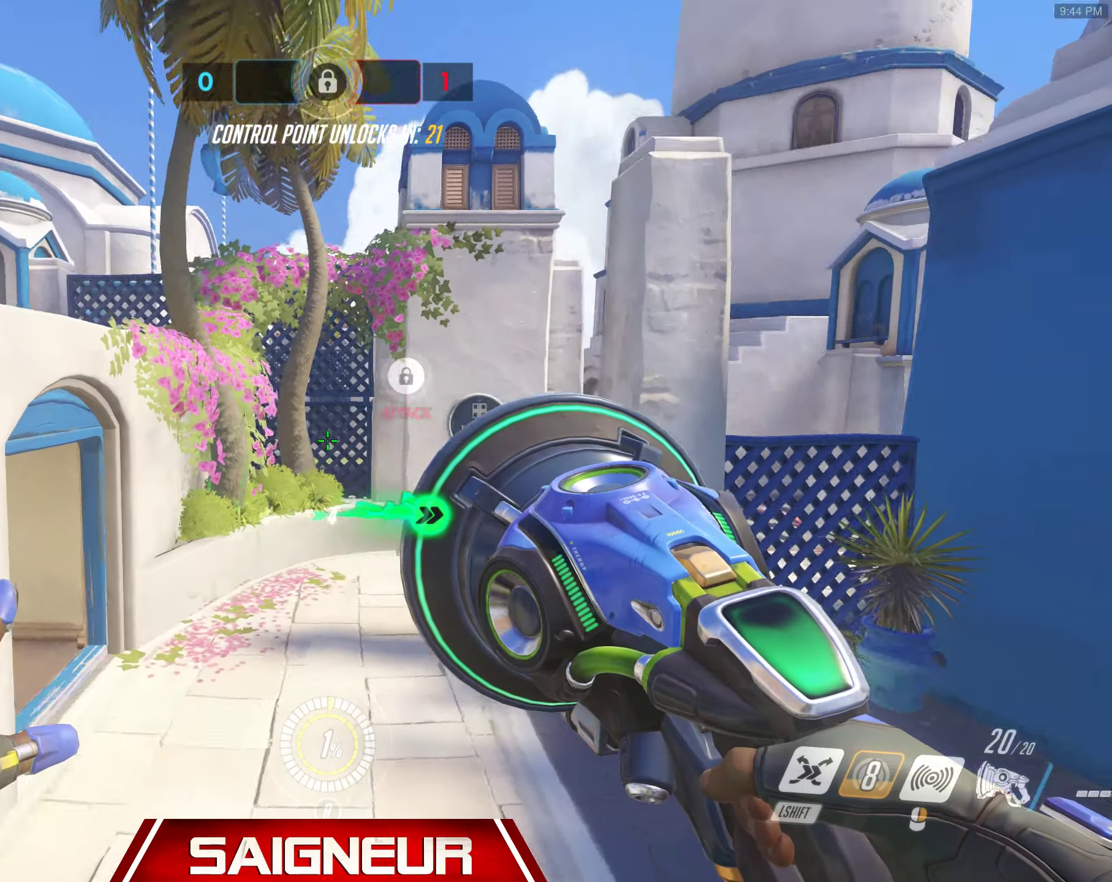
{"keys": ["d"], "mouse": [], "events": [[67, "mouse_wheel", "down"], [200, "mouse_wheel", "up"], [317, "space", "down"], [334, "mouse_wheel", "down"], [384, "a", "up"], [384, "d", "down"], [450, "w", "up"], [467, "mouse_wheel", "up"], [484, "space", "up"]]}
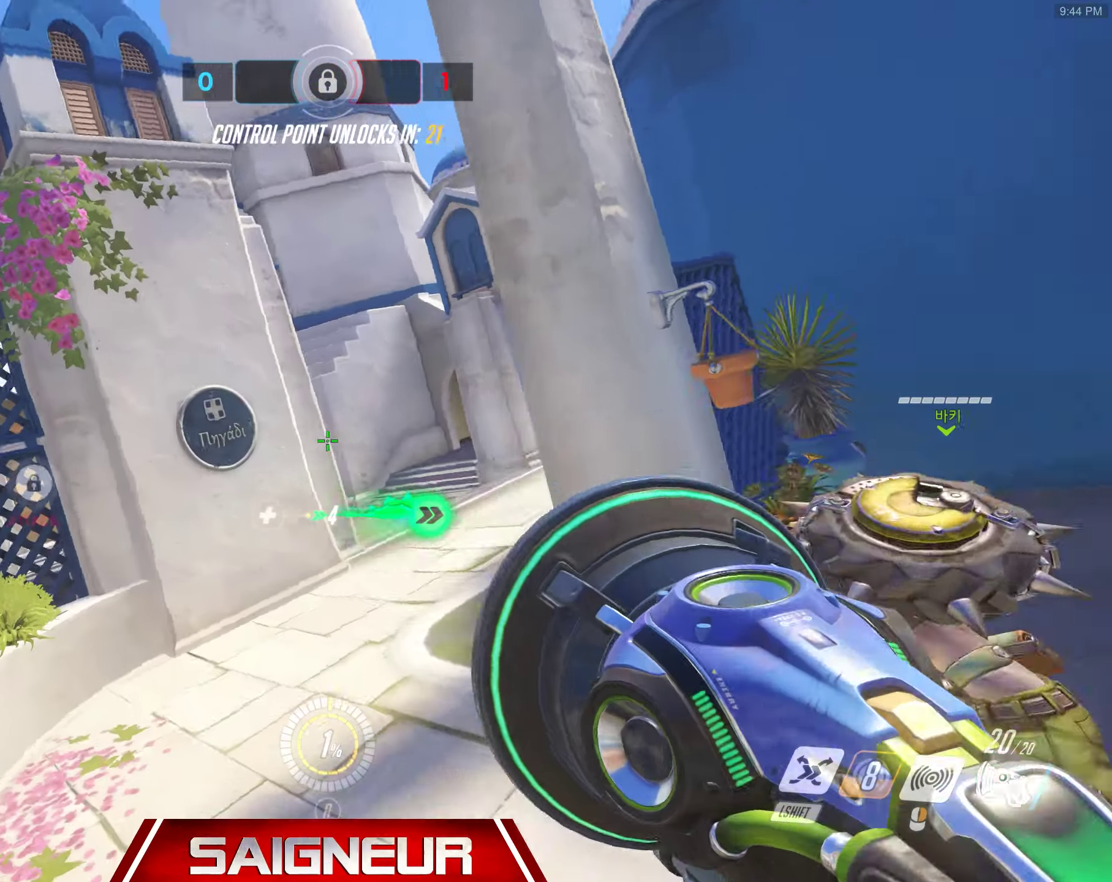
{"keys": ["d", "w"], "mouse": [], "events": [[50, "mouse_wheel", "down"], [67, "space", "down"], [184, "mouse_wheel", "up"], [300, "mouse_wheel", "down"], [434, "space", "up"], [450, "mouse_wheel", "up"], [467, "w", "down"]]}
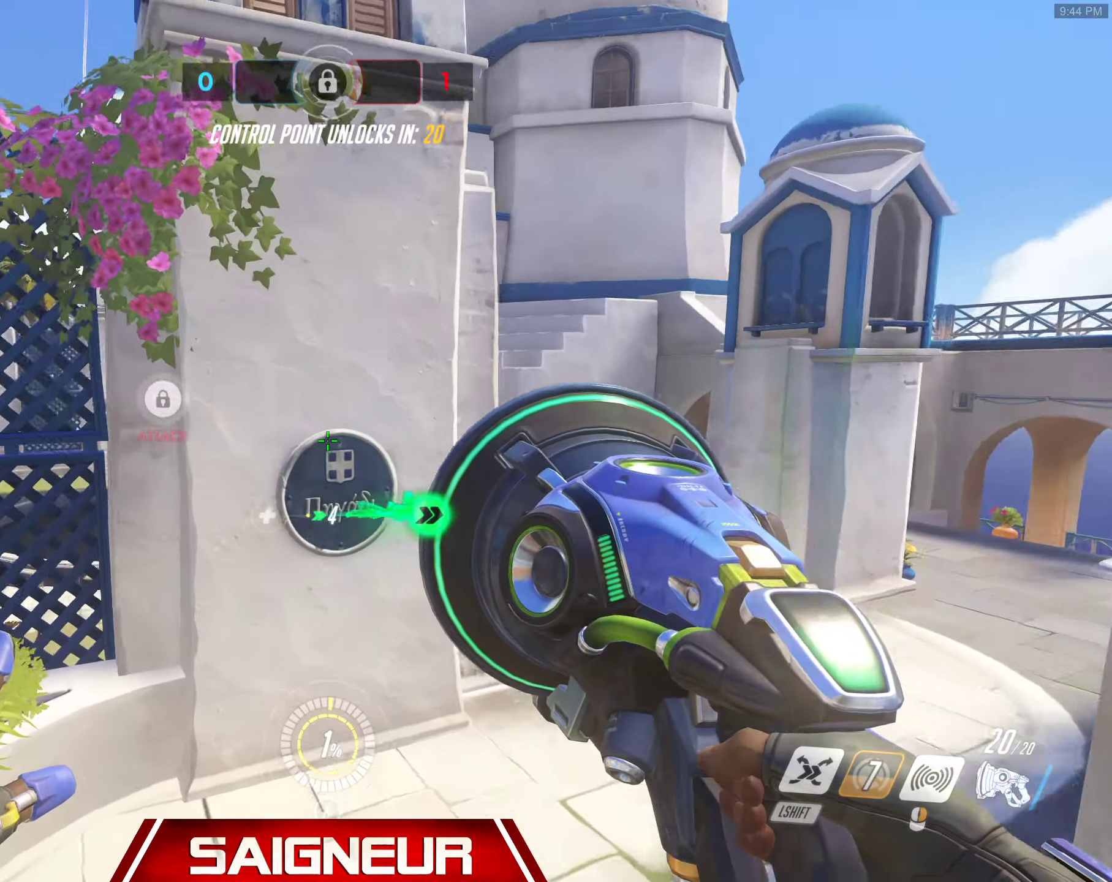
{"keys": ["d", "w"], "mouse": [], "events": [[84, "mouse_wheel", "down"], [200, "mouse_wheel", "up"], [267, "space", "down"], [317, "mouse_wheel", "down"], [467, "mouse_wheel", "up"], [467, "space", "up"]]}
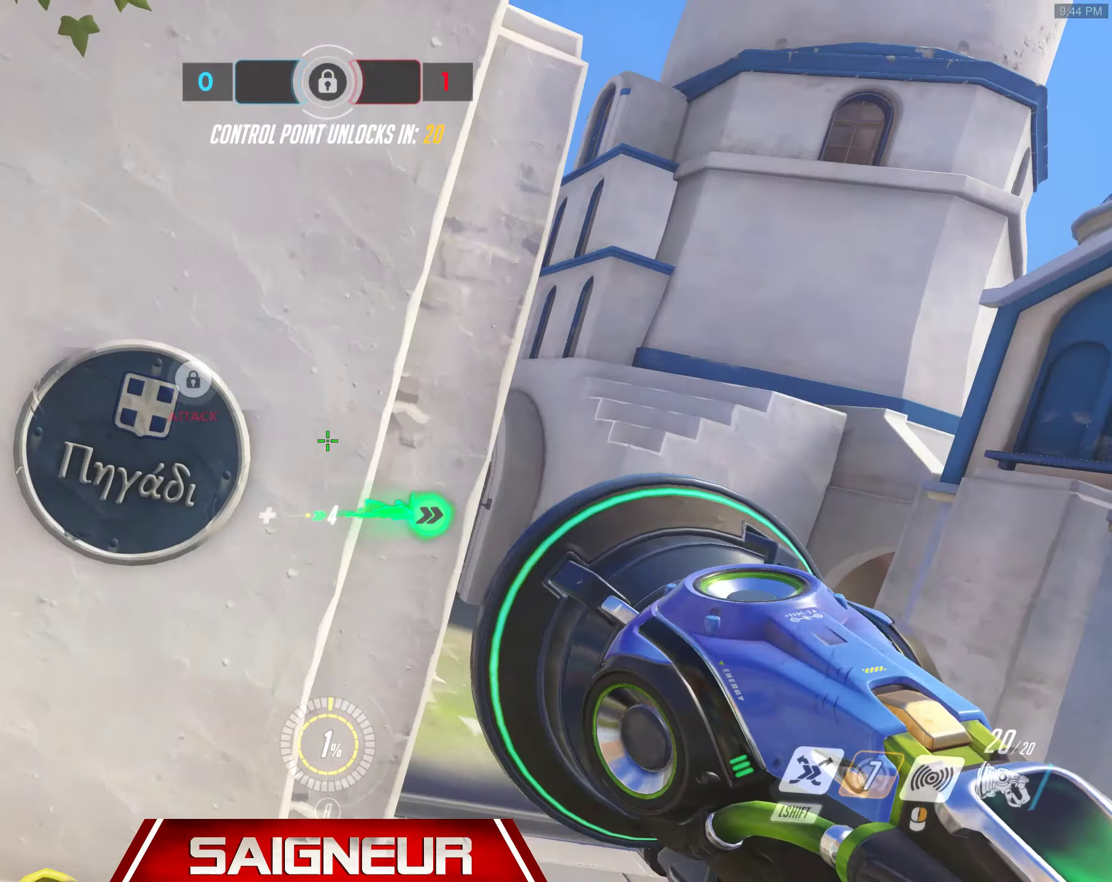
{"keys": ["a", "w"], "mouse": [], "events": [[50, "d", "up"], [67, "a", "down"], [67, "mouse_wheel", "down"], [167, "mouse_wheel", "up"], [250, "a", "up"], [317, "mouse_wheel", "down"], [350, "a", "down"], [400, "mouse_wheel", "up"]]}
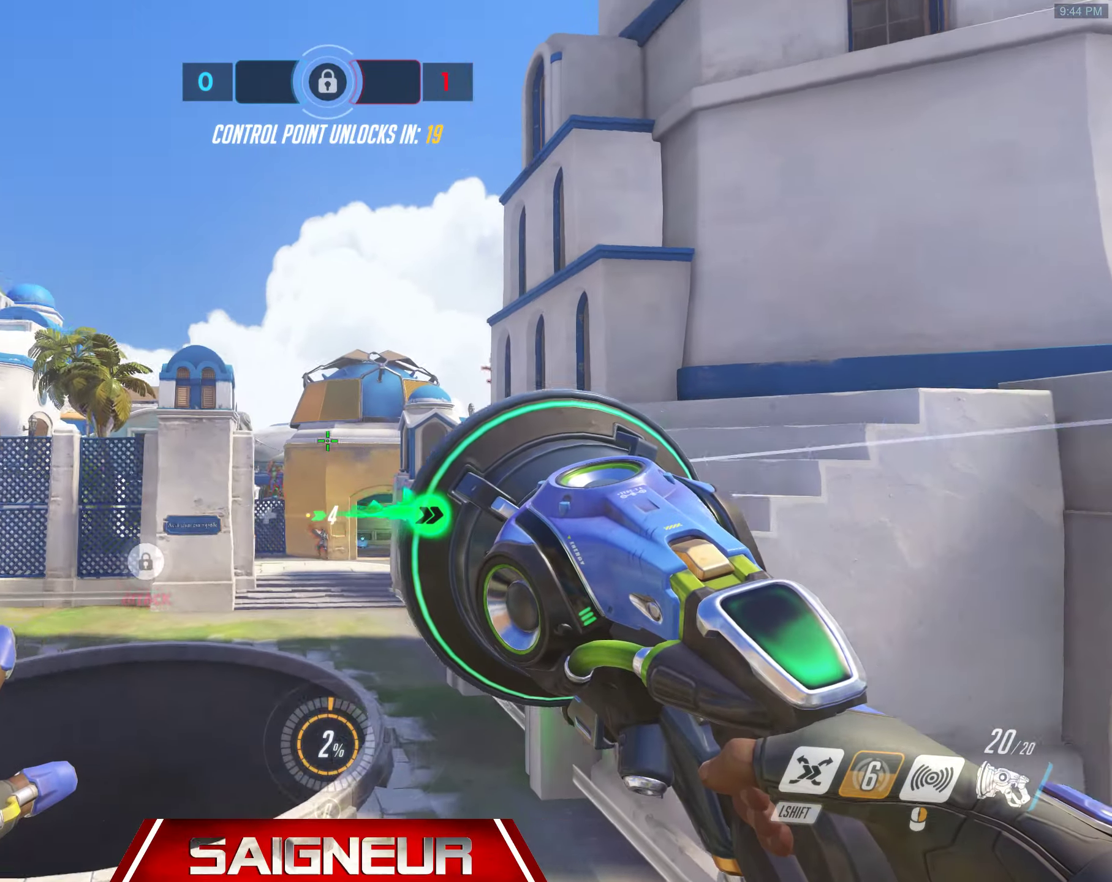
{"keys": ["d", "w"], "mouse": ["wheel"], "events": [[17, "mouse_wheel", "down"], [50, "space", "down"], [117, "a", "up"], [117, "d", "down"], [134, "mouse_wheel", "up"], [150, "w", "up"], [200, "mouse_wheel", "down"], [300, "mouse_wheel", "up"], [400, "w", "down"], [417, "mouse_wheel", "down"], [434, "space", "up"]]}
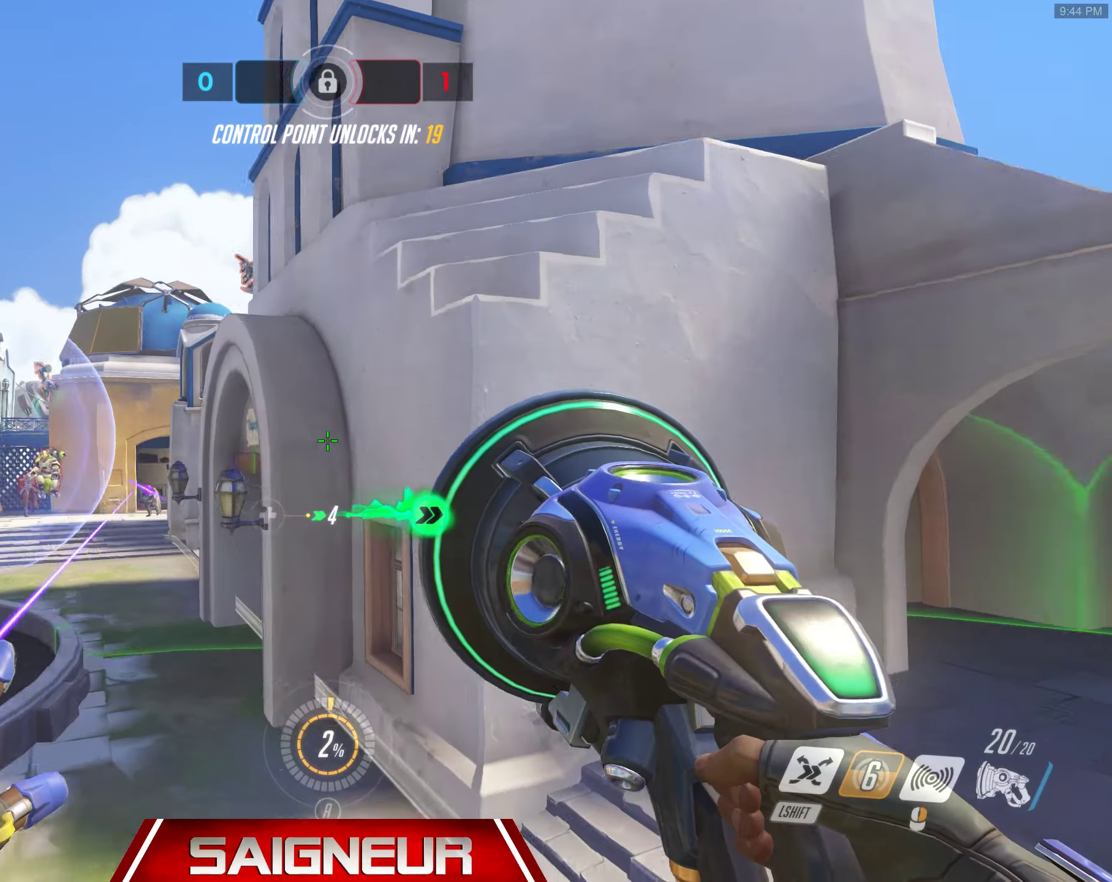
{"keys": ["d", "w"], "mouse": [], "events": [[17, "mouse_wheel", "up"]]}
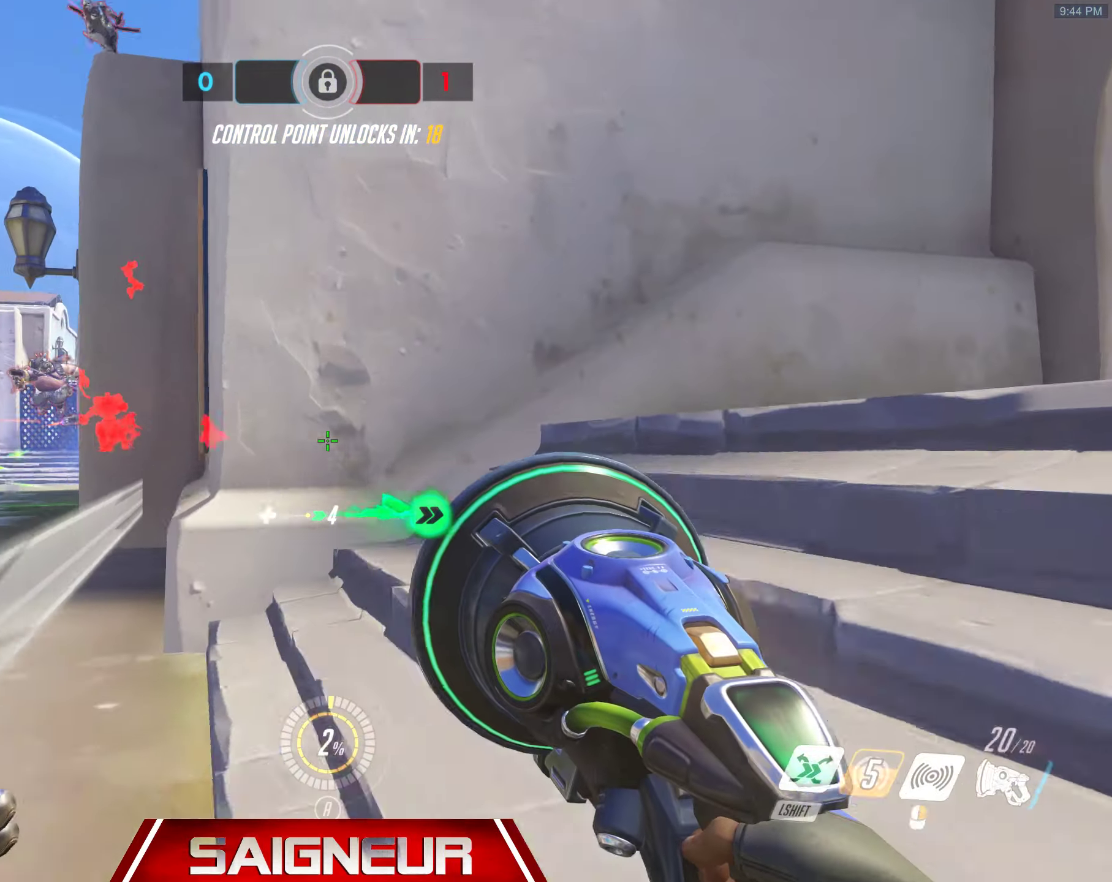
{"keys": ["d"], "mouse": [], "events": [[334, "w", "up"]]}